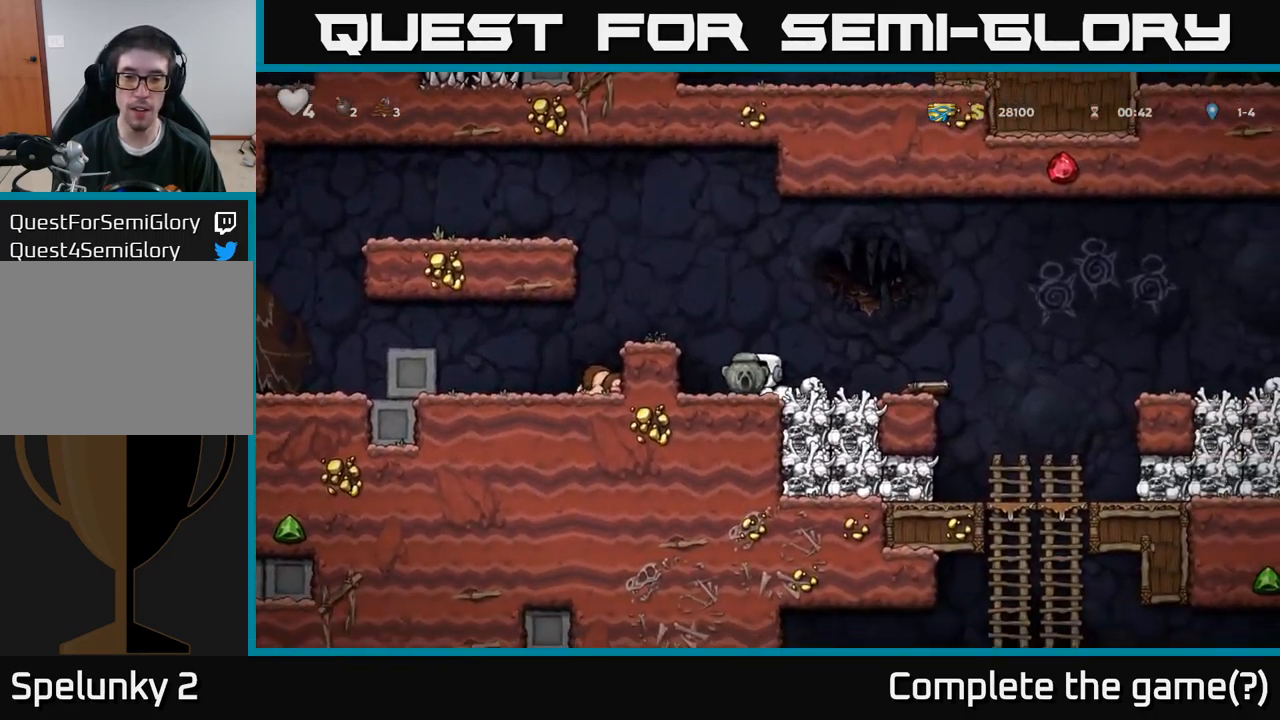
Gameplay with a controller (Xbox layout); each line is a JSON object with the inputs held at the frame after it. "events" lists button and stick changes between this image and that frame as [ms after this image, input, new state], when the widget could be followed in between.
{"buttons": [], "left_stick": "center", "right_stick": "center", "events": [[83, "X", "up"], [100, "DPAD_DOWN", "up"], [133, "DPAD_RIGHT", "down"], [283, "DPAD_DOWN", "down"], [300, "DPAD_RIGHT", "up"], [366, "X", "down"], [433, "X", "up"], [450, "DPAD_DOWN", "up"]]}
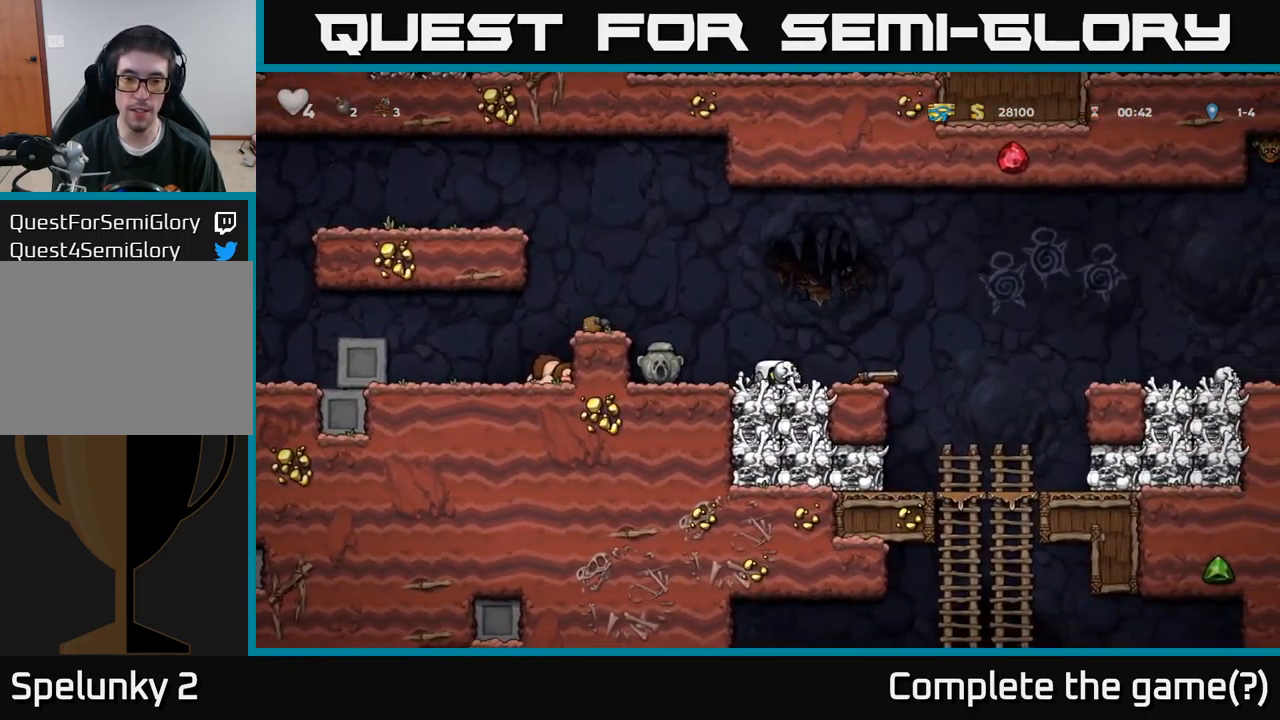
{"buttons": [], "left_stick": "center", "right_stick": "center", "events": [[16, "DPAD_RIGHT", "down"], [466, "DPAD_RIGHT", "up"]]}
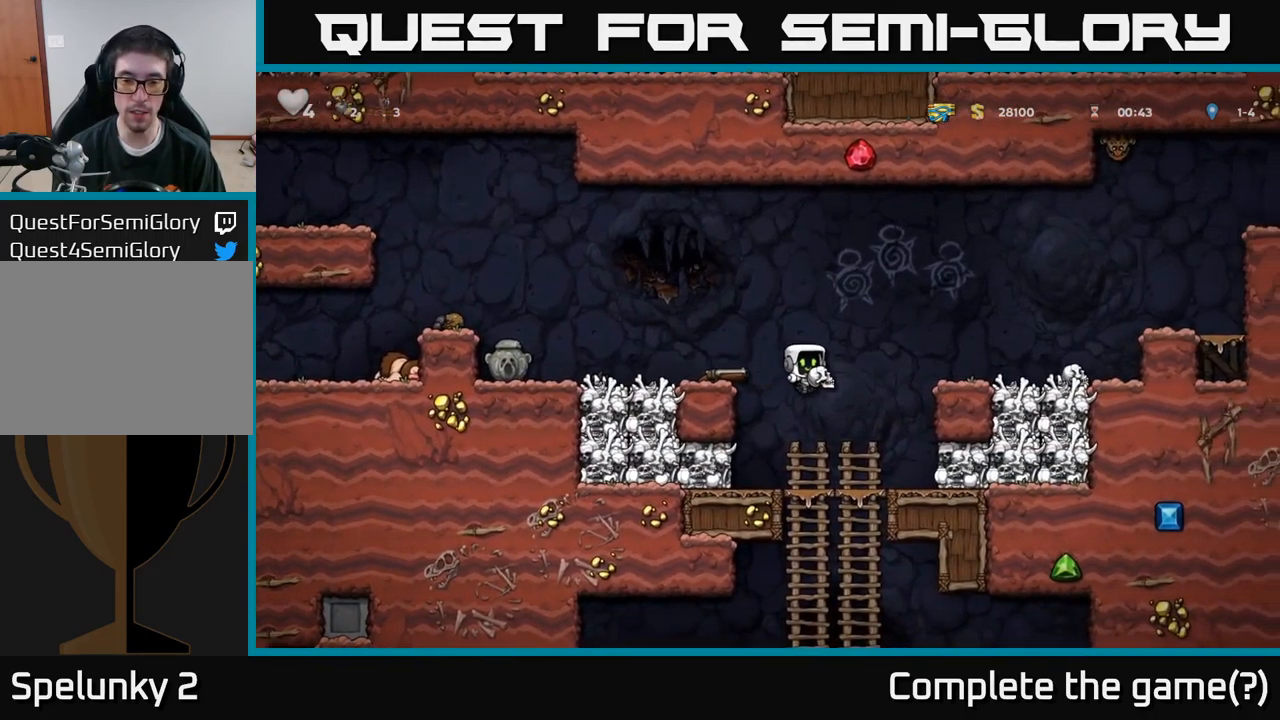
{"buttons": ["DPAD_DOWN"], "left_stick": "center", "right_stick": "center", "events": [[116, "DPAD_DOWN", "down"]]}
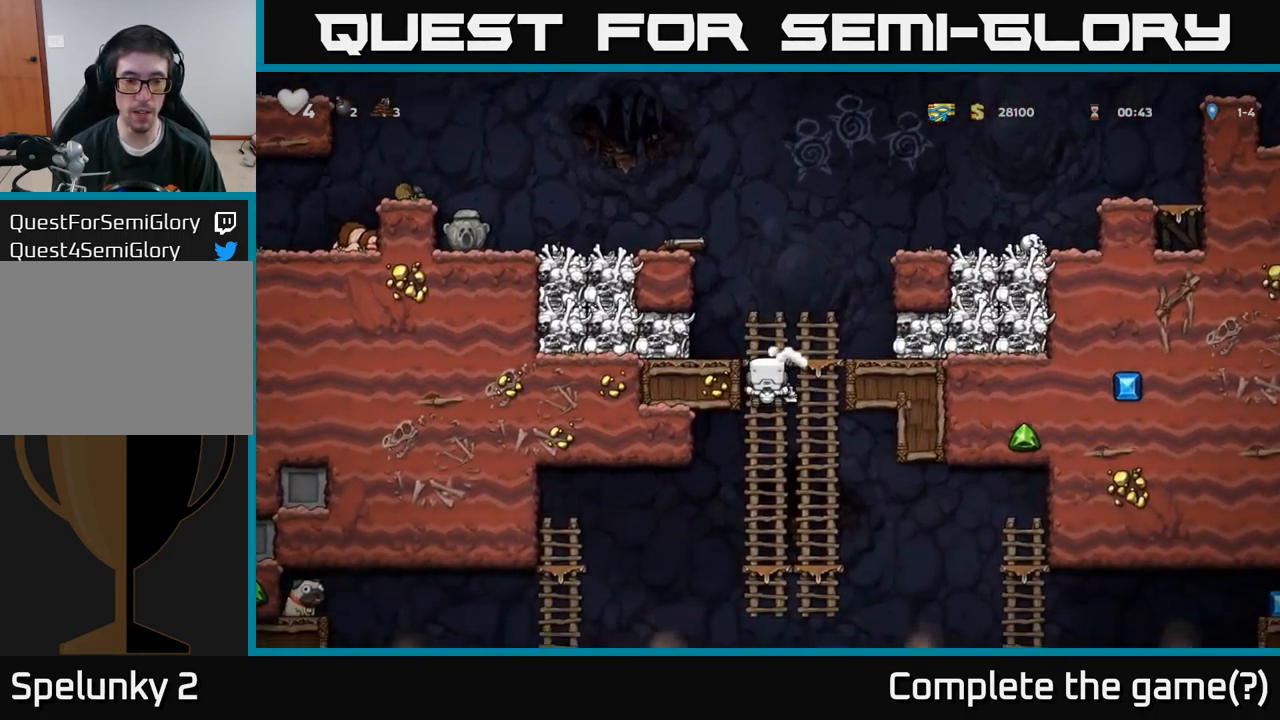
{"buttons": [], "left_stick": "center", "right_stick": "center", "events": [[383, "DPAD_DOWN", "up"]]}
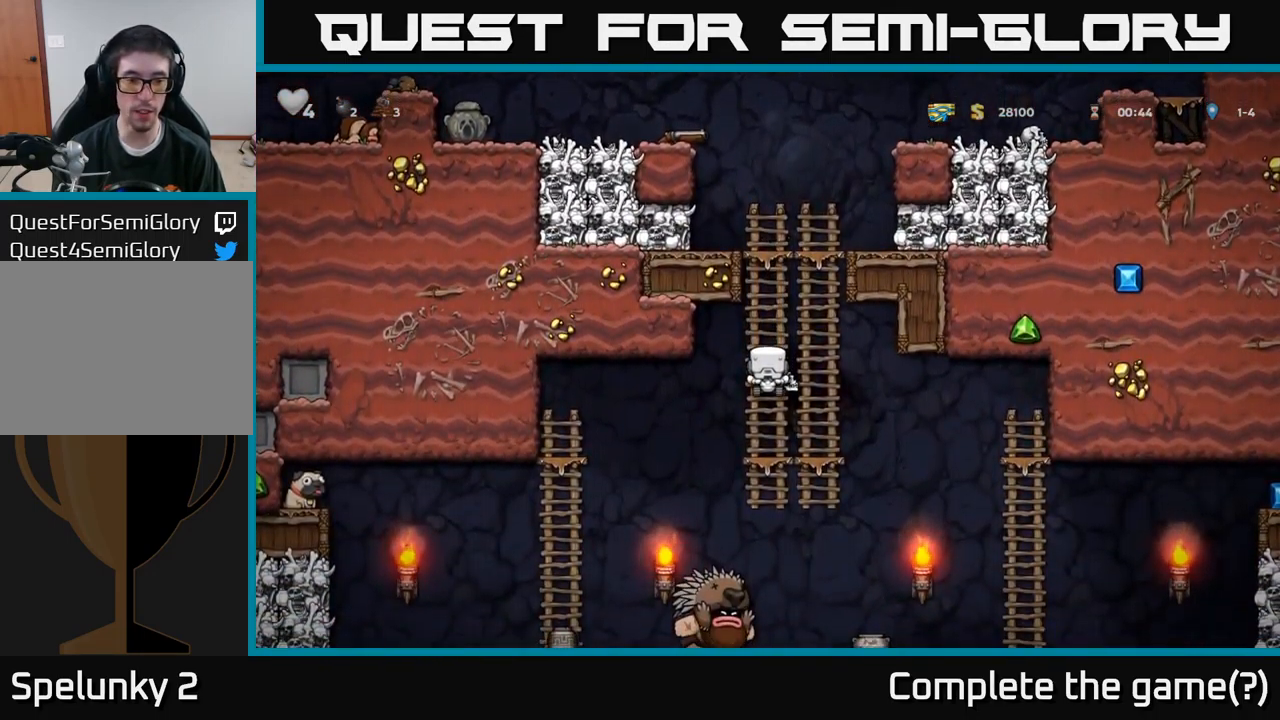
{"buttons": [], "left_stick": "center", "right_stick": "center", "events": []}
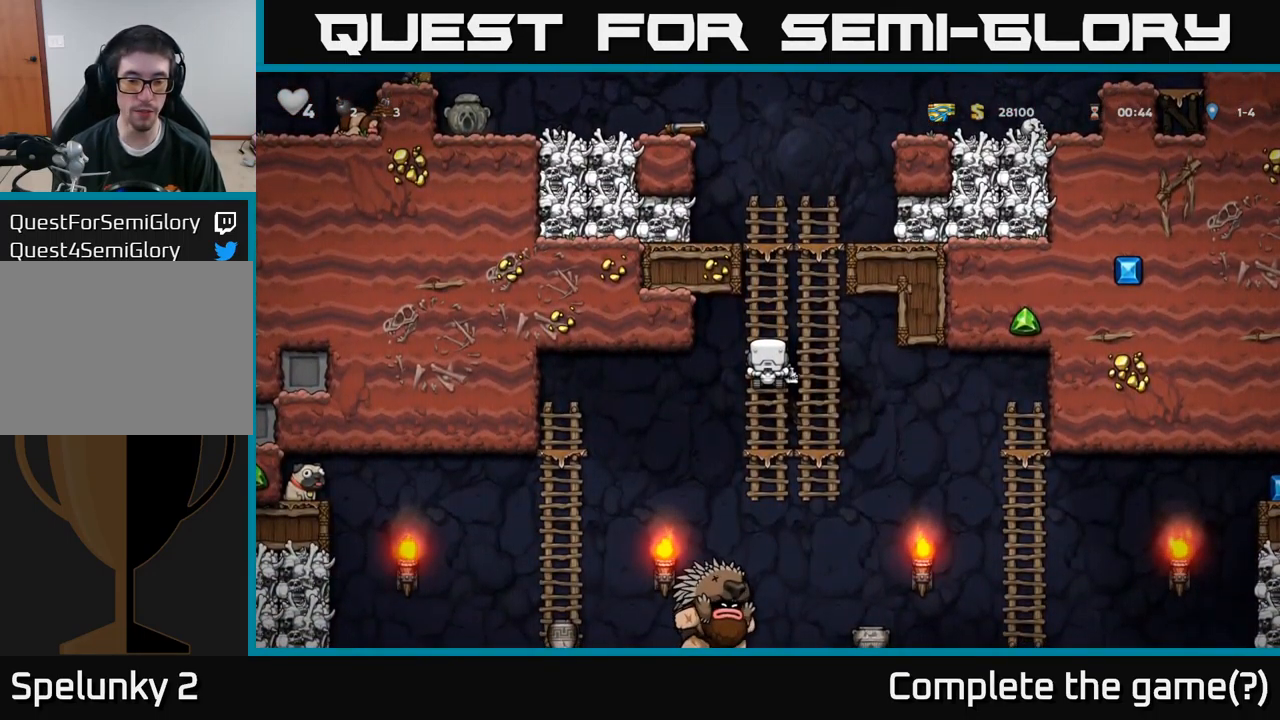
{"buttons": ["DPAD_UP"], "left_stick": "center", "right_stick": "center", "events": [[133, "DPAD_RIGHT", "down"], [266, "A", "down"], [333, "A", "up"], [383, "DPAD_RIGHT", "up"], [466, "DPAD_UP", "down"]]}
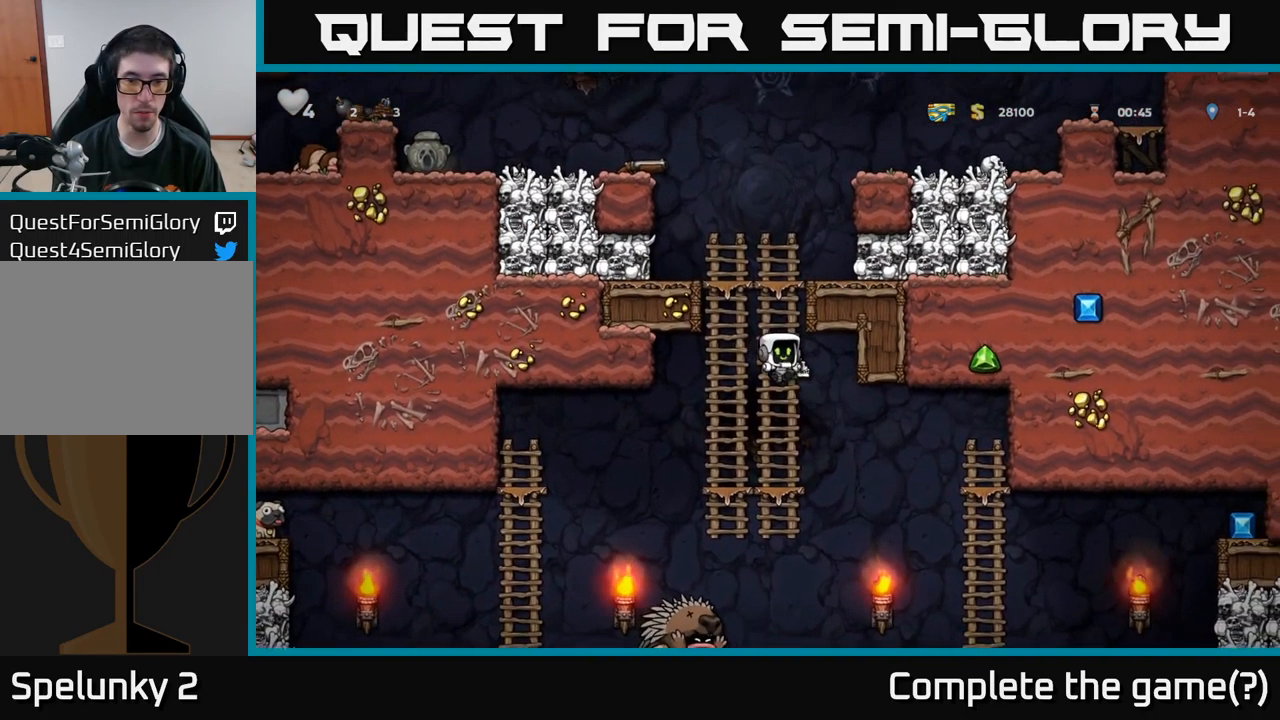
{"buttons": [], "left_stick": "center", "right_stick": "center", "events": [[117, "DPAD_UP", "up"], [167, "DPAD_DOWN", "down"], [500, "DPAD_DOWN", "up"]]}
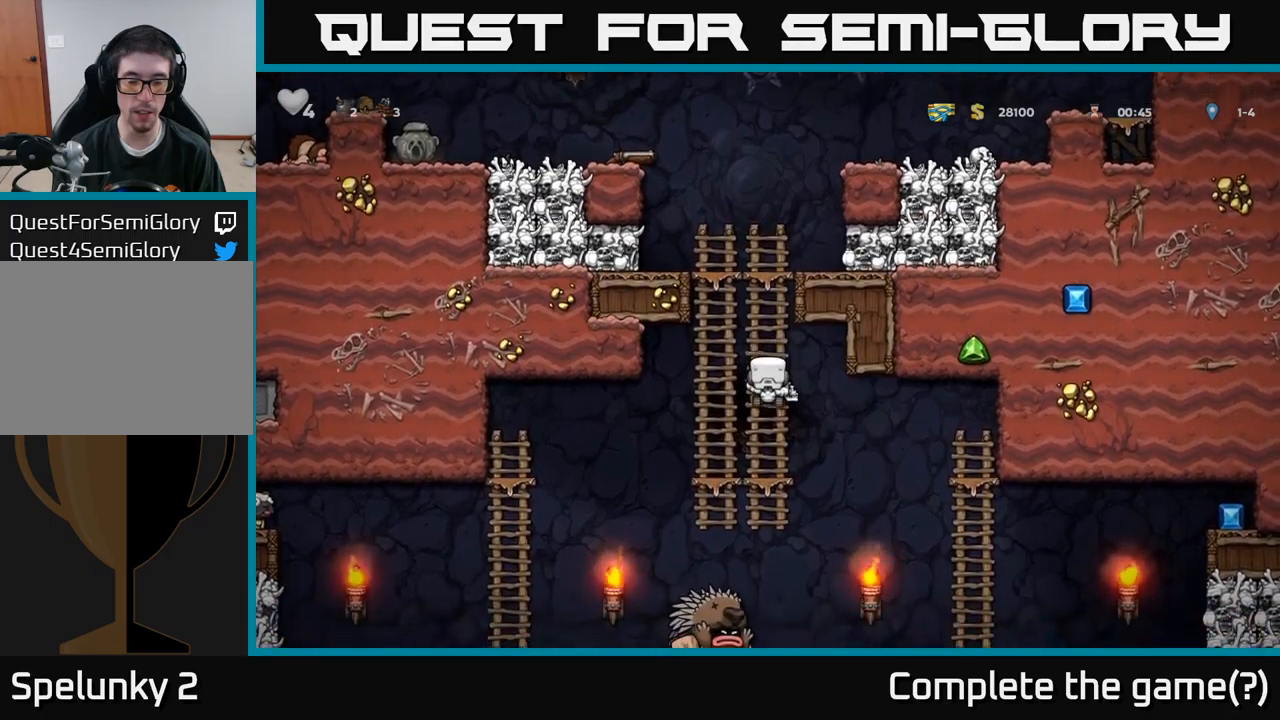
{"buttons": [], "left_stick": "center", "right_stick": "center", "events": []}
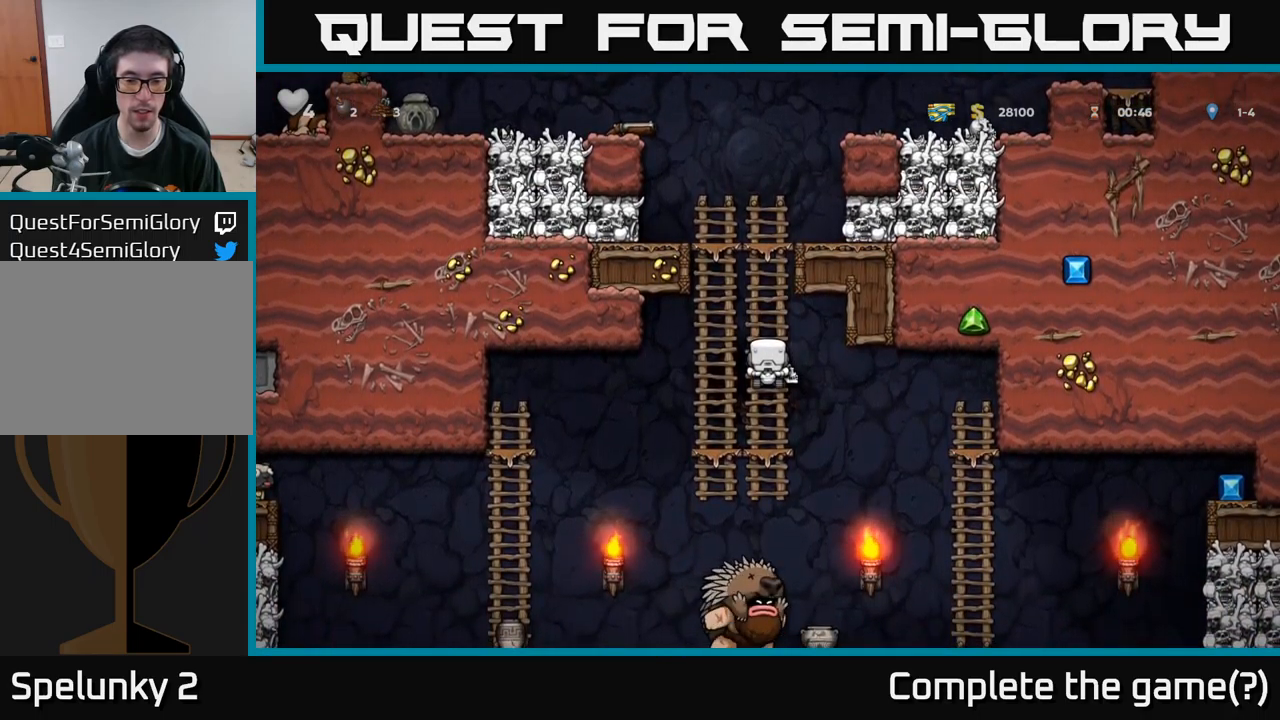
{"buttons": [], "left_stick": "center", "right_stick": "center", "events": []}
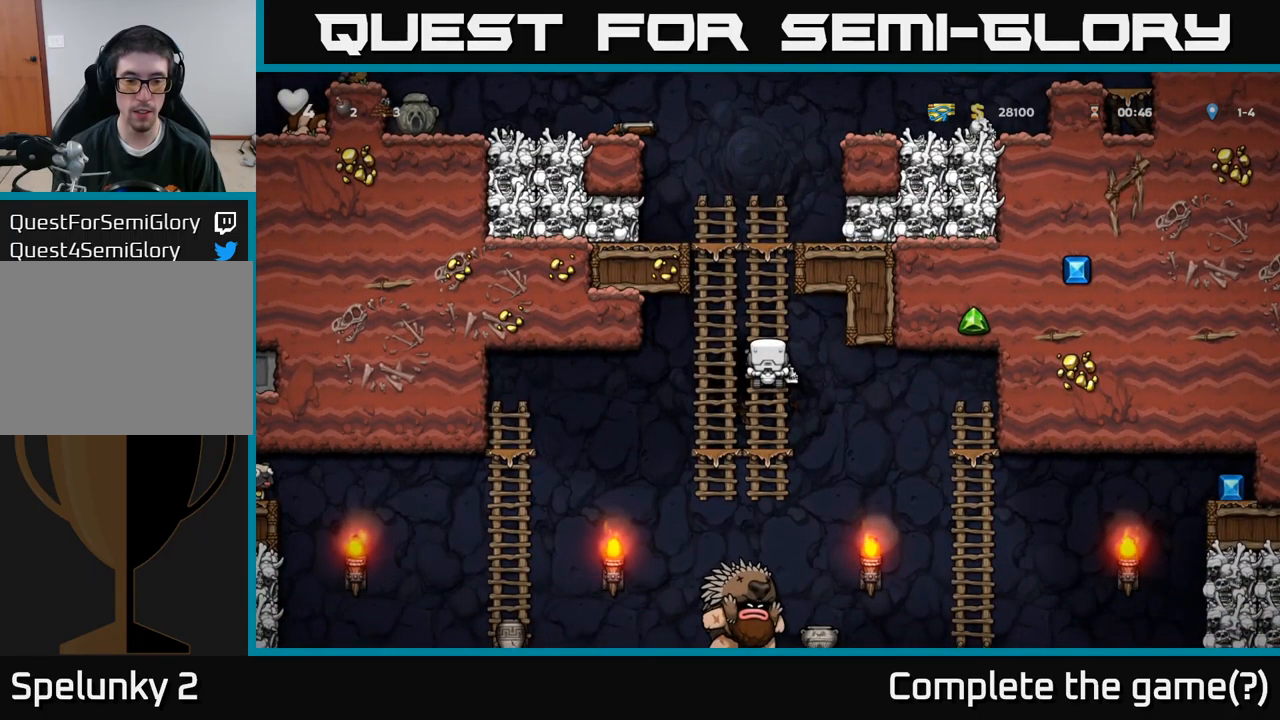
{"buttons": [], "left_stick": "center", "right_stick": "center", "events": []}
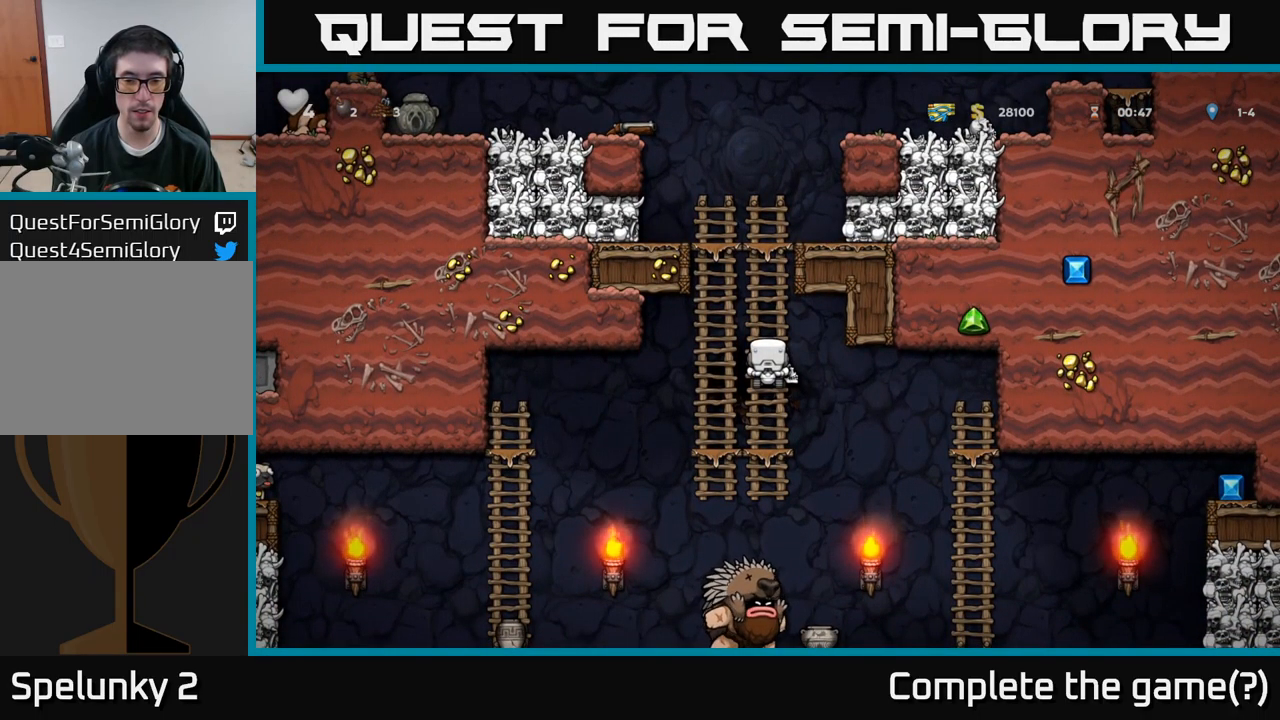
{"buttons": [], "left_stick": "center", "right_stick": "center", "events": []}
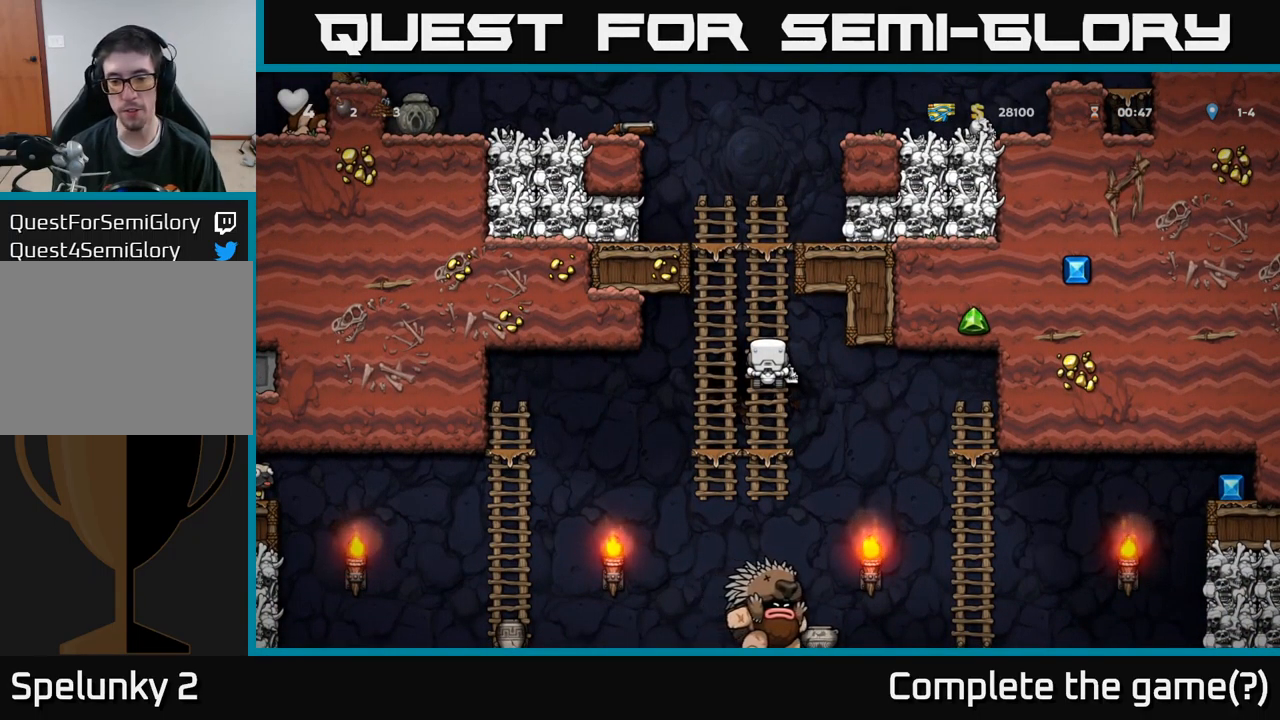
{"buttons": ["DPAD_LEFT"], "left_stick": "center", "right_stick": "center", "events": [[150, "DPAD_DOWN", "down"], [183, "A", "down"], [283, "A", "up"], [283, "DPAD_DOWN", "up"], [317, "DPAD_LEFT", "down"]]}
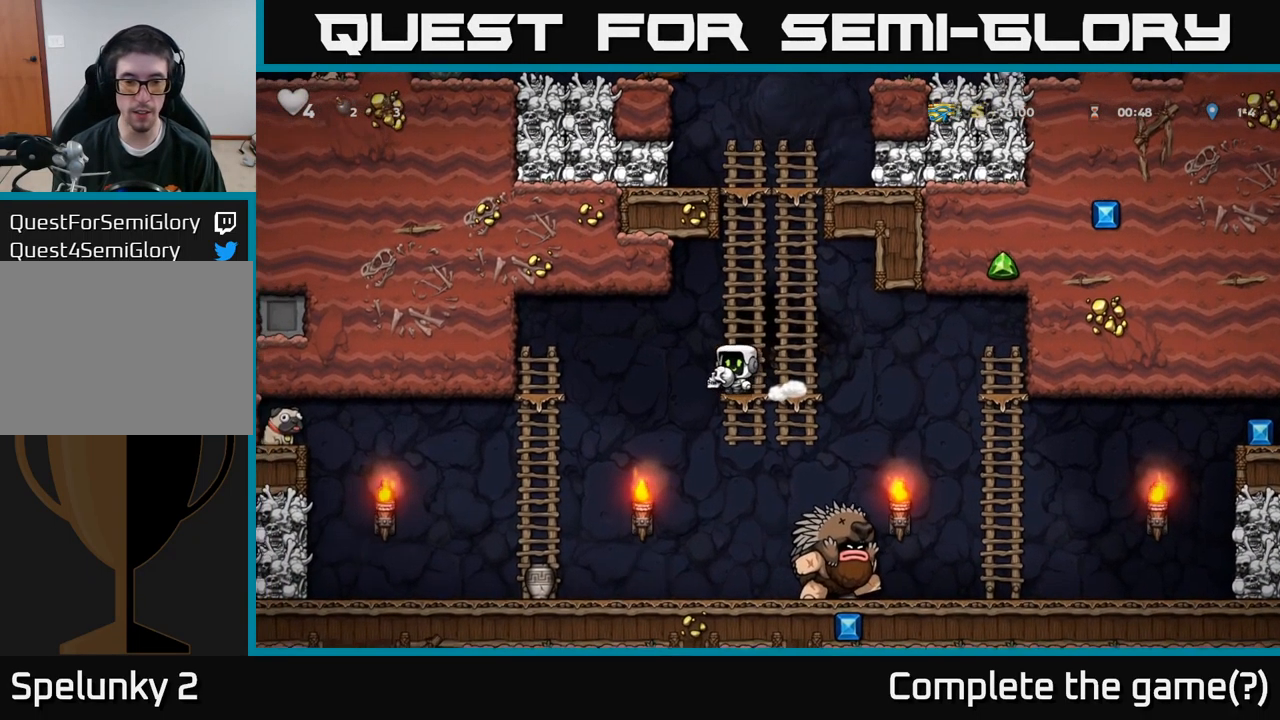
{"buttons": [], "left_stick": "center", "right_stick": "center", "events": [[300, "DPAD_LEFT", "up"], [383, "DPAD_RIGHT", "down"], [483, "DPAD_RIGHT", "up"]]}
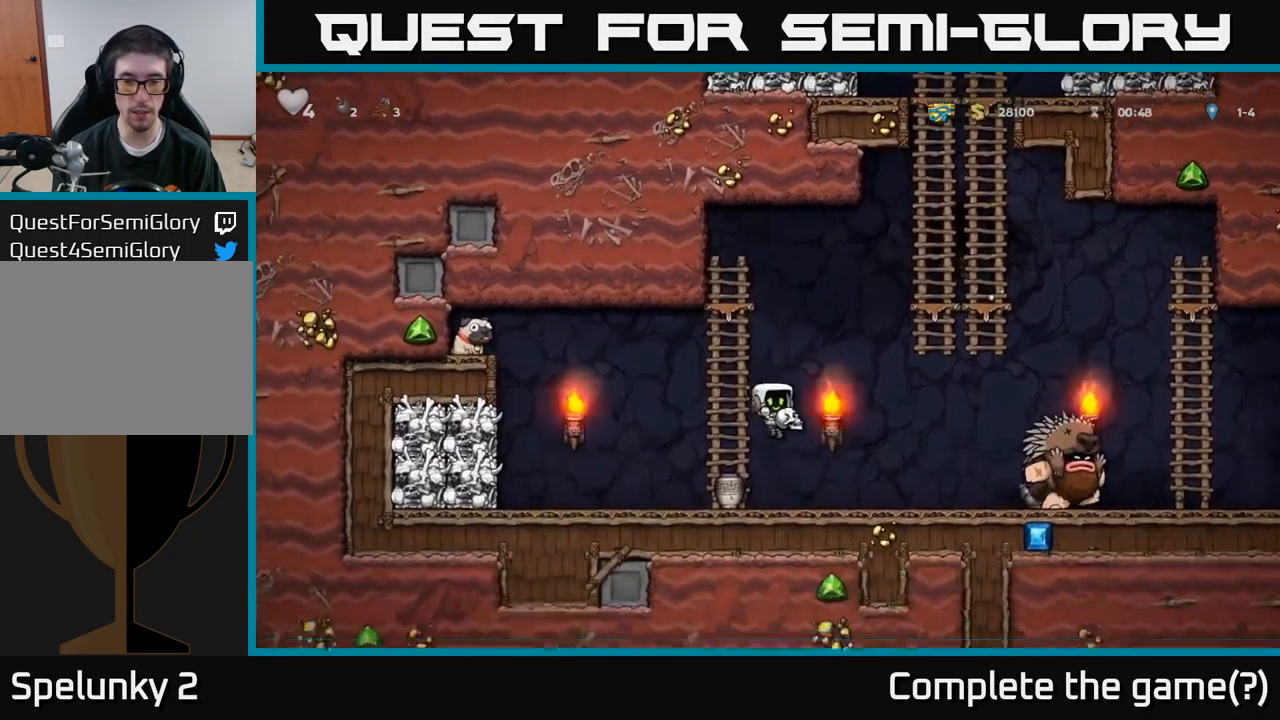
{"buttons": [], "left_stick": "center", "right_stick": "center", "events": [[217, "DPAD_RIGHT", "down"], [283, "X", "down"], [367, "DPAD_RIGHT", "up"], [367, "X", "up"]]}
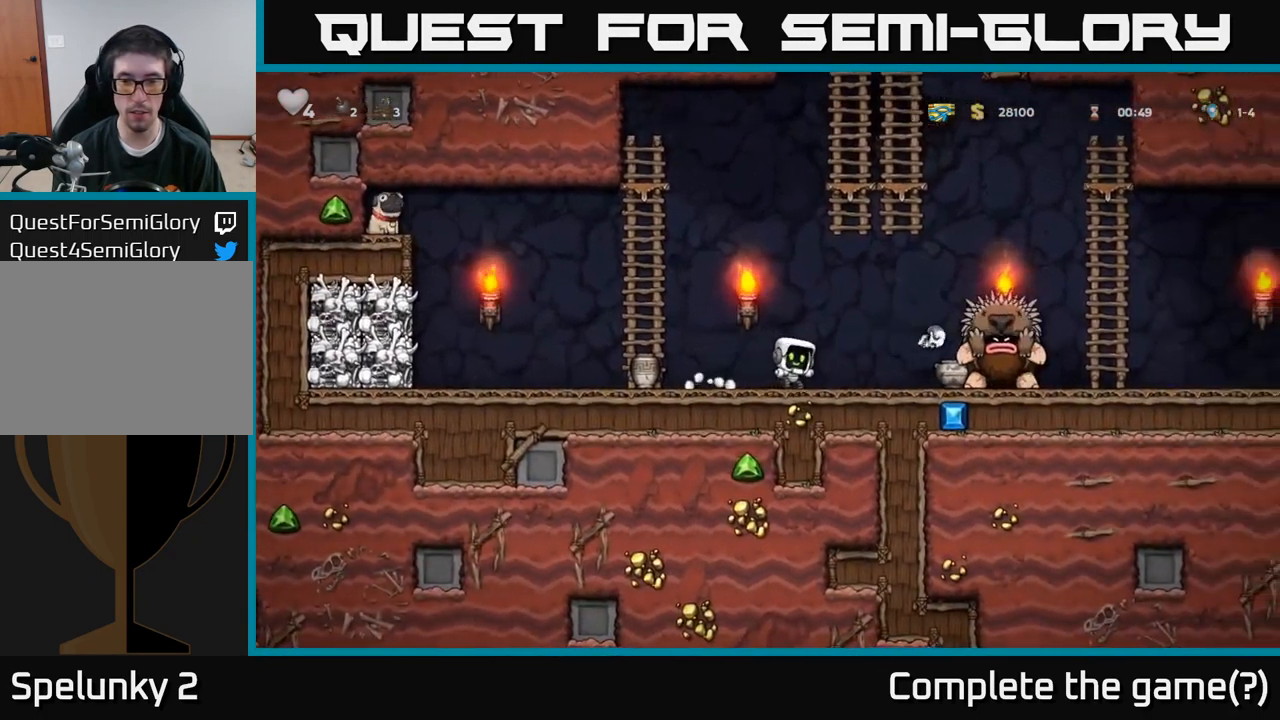
{"buttons": ["DPAD_UP"], "left_stick": "center", "right_stick": "center", "events": [[100, "DPAD_LEFT", "down"], [283, "A", "down"], [417, "DPAD_UP", "down"], [450, "DPAD_LEFT", "up"], [467, "A", "up"]]}
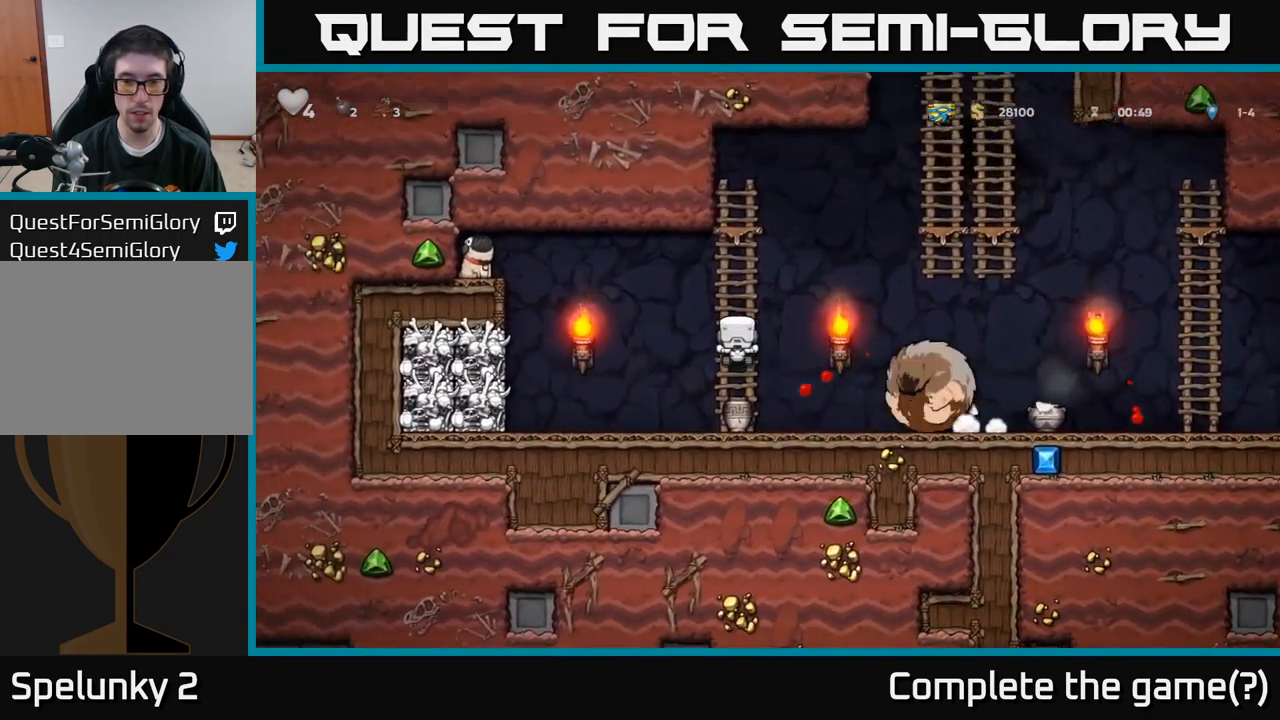
{"buttons": [], "left_stick": "center", "right_stick": "center", "events": [[317, "DPAD_UP", "up"]]}
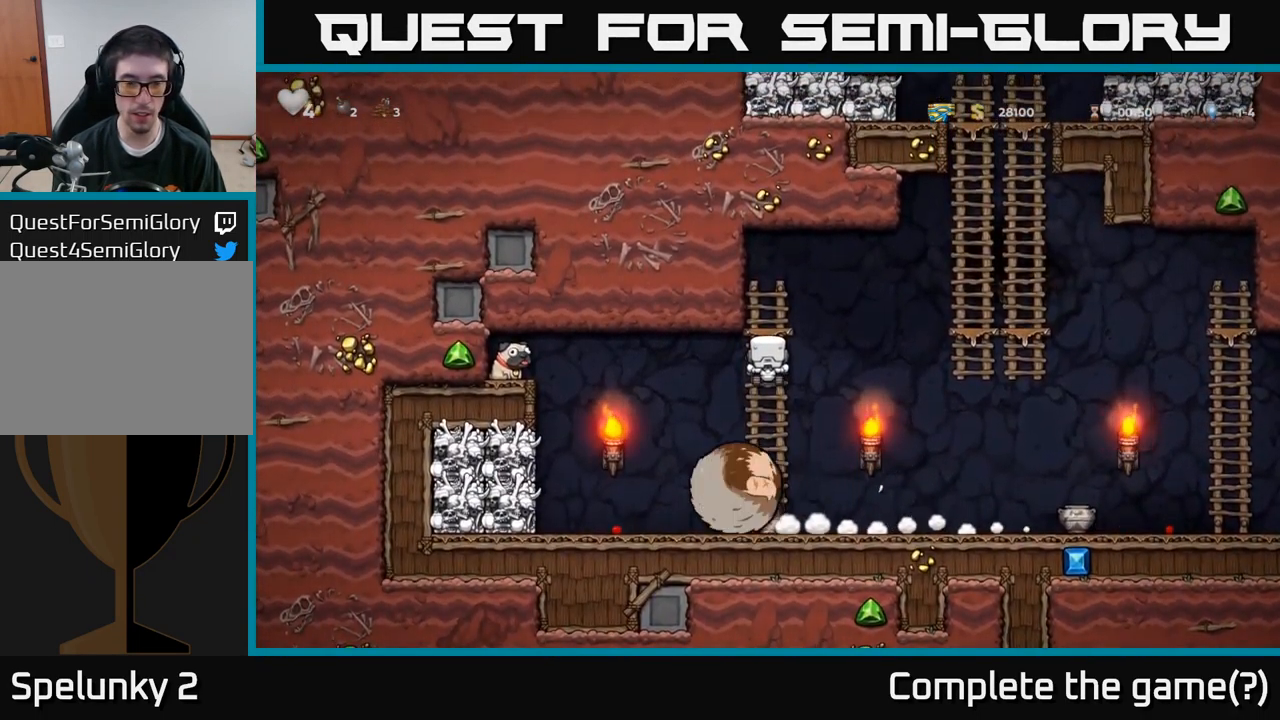
{"buttons": ["A", "DPAD_RIGHT"], "left_stick": "center", "right_stick": "center", "events": [[199, "DPAD_DOWN", "down"], [333, "DPAD_DOWN", "up"], [349, "DPAD_RIGHT", "down"], [399, "A", "down"]]}
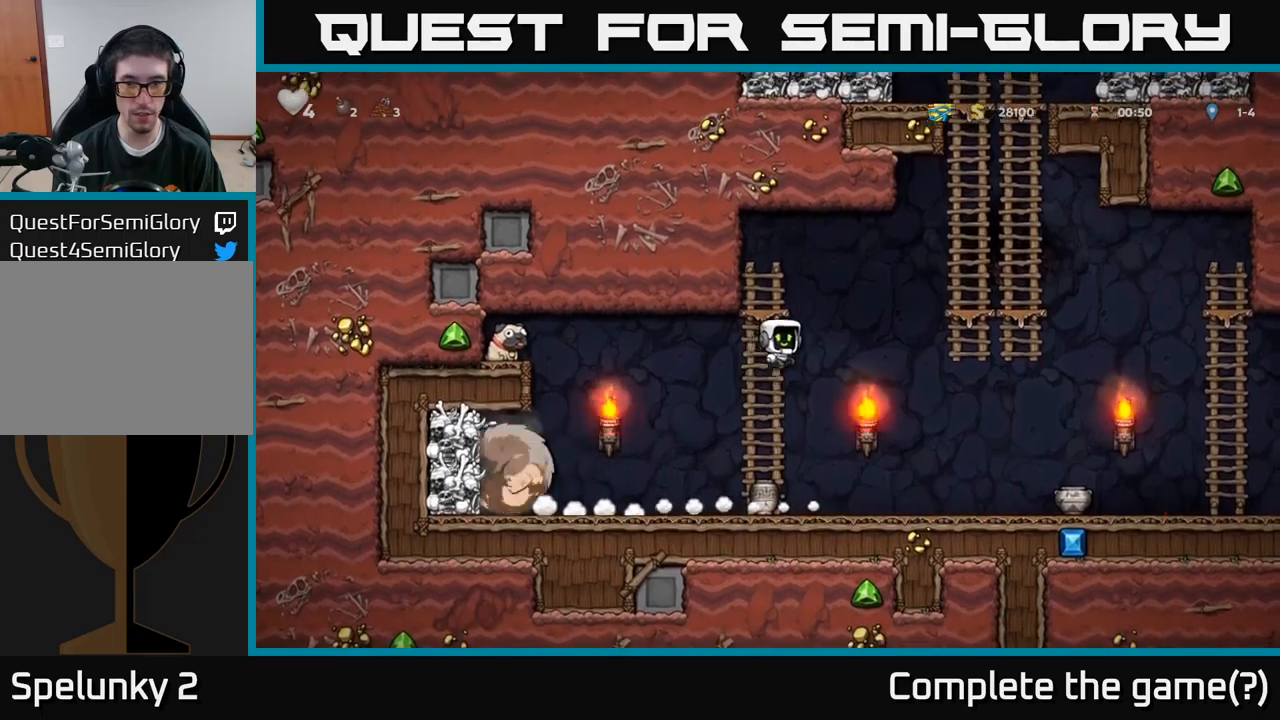
{"buttons": ["A", "DPAD_UP"], "left_stick": "center", "right_stick": "center", "events": [[284, "A", "up"], [300, "DPAD_UP", "down"], [317, "DPAD_RIGHT", "up"], [417, "A", "down"]]}
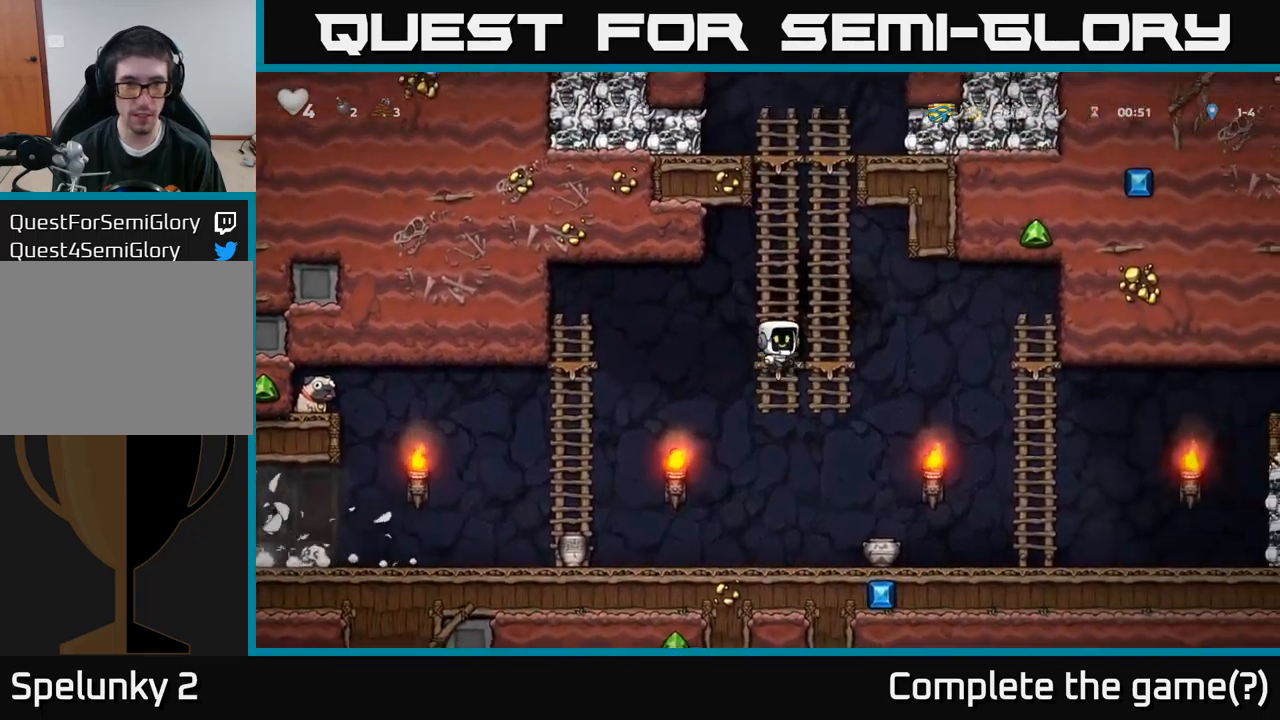
{"buttons": ["DPAD_UP"], "left_stick": "center", "right_stick": "center", "events": [[84, "A", "up"], [217, "A", "down"], [417, "A", "up"]]}
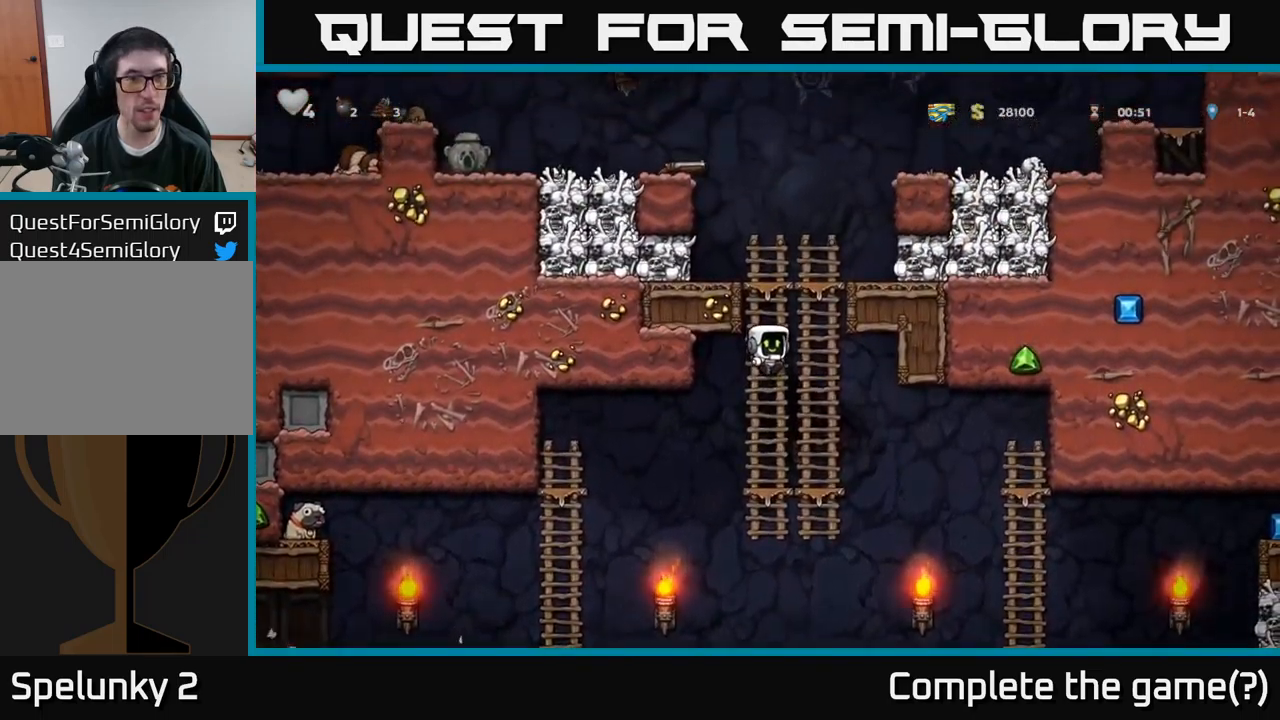
{"buttons": ["A", "DPAD_LEFT"], "left_stick": "center", "right_stick": "center", "events": [[434, "A", "down"], [450, "DPAD_LEFT", "down"], [500, "DPAD_UP", "up"]]}
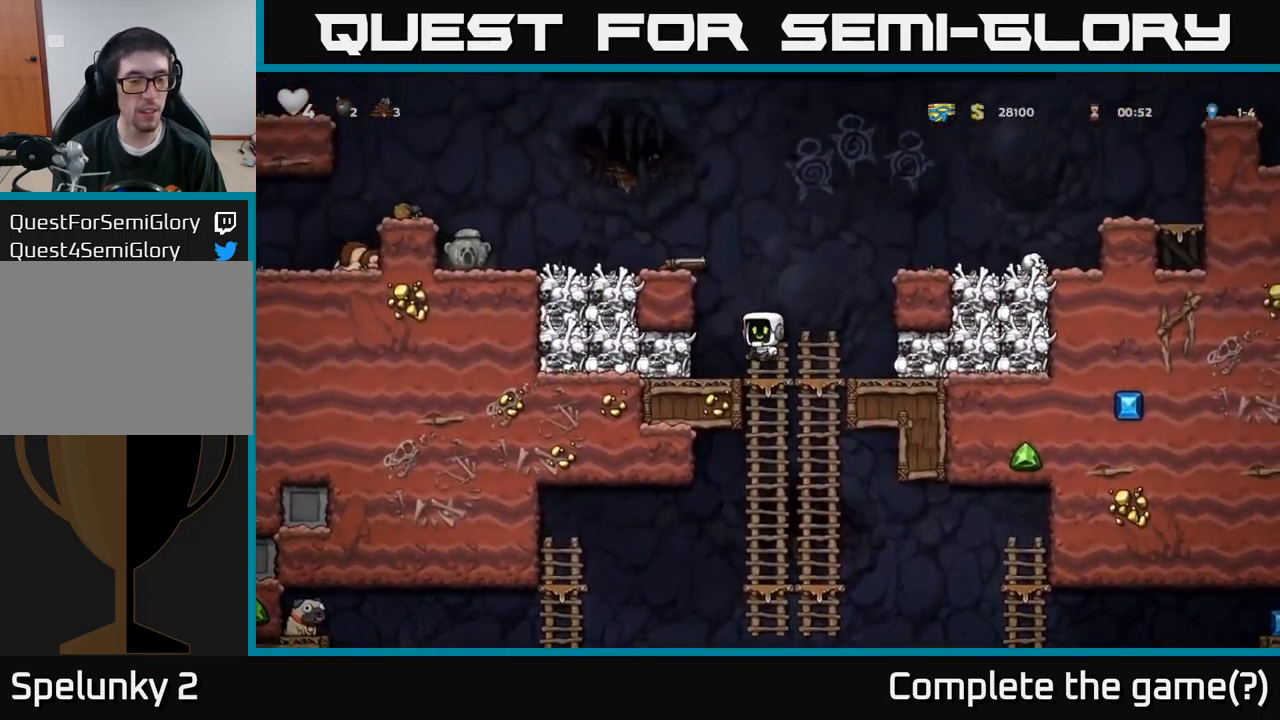
{"buttons": [], "left_stick": "center", "right_stick": "center", "events": [[117, "A", "up"], [267, "A", "down"], [384, "A", "up"], [417, "DPAD_LEFT", "up"]]}
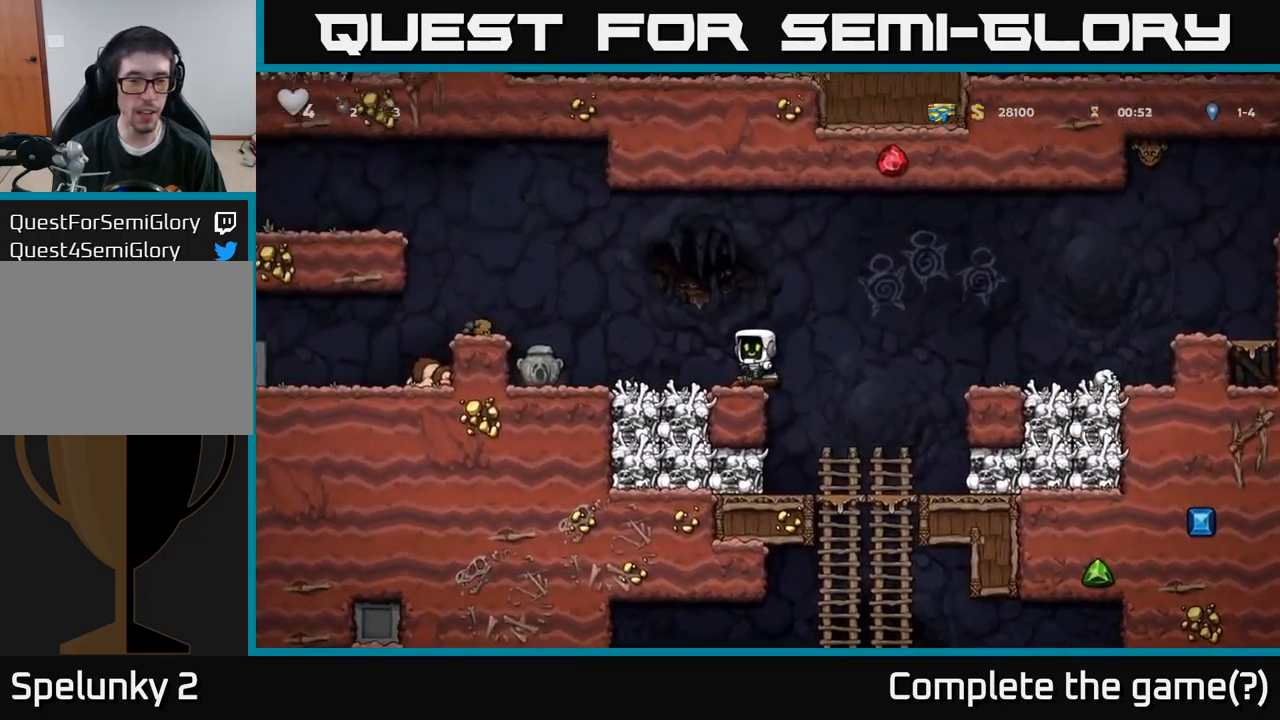
{"buttons": [], "left_stick": "center", "right_stick": "center", "events": [[134, "DPAD_DOWN", "down"], [217, "X", "down"], [300, "DPAD_DOWN", "up"], [317, "DPAD_RIGHT", "down"], [317, "X", "up"], [467, "DPAD_RIGHT", "up"]]}
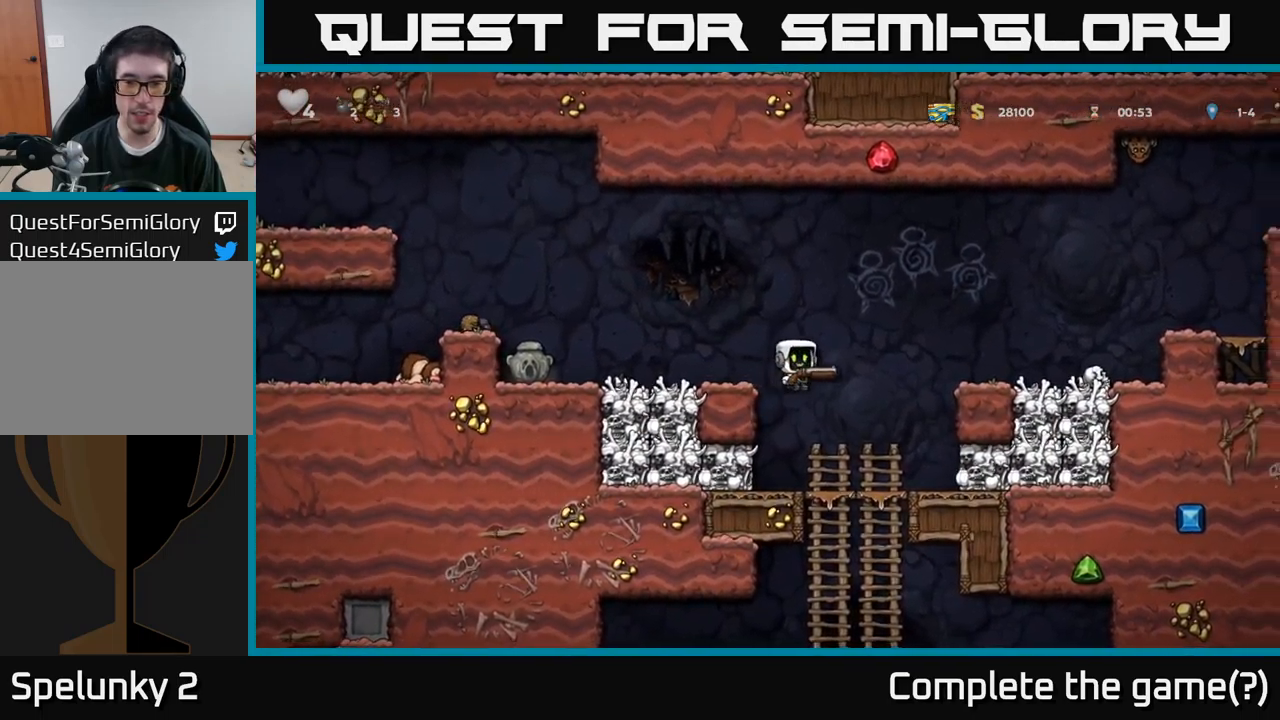
{"buttons": ["DPAD_DOWN"], "left_stick": "center", "right_stick": "center", "events": [[117, "DPAD_DOWN", "down"], [317, "A", "down"], [467, "A", "up"]]}
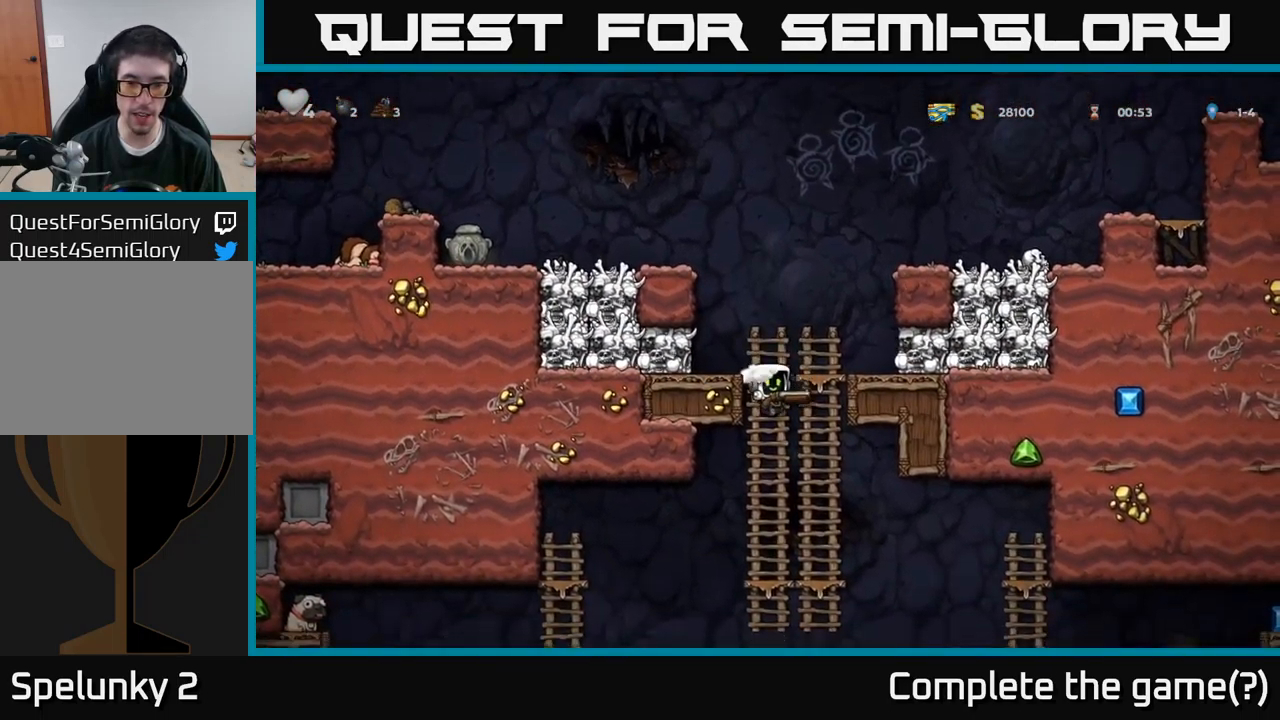
{"buttons": ["A", "DPAD_DOWN"], "left_stick": "center", "right_stick": "center", "events": [[367, "A", "down"]]}
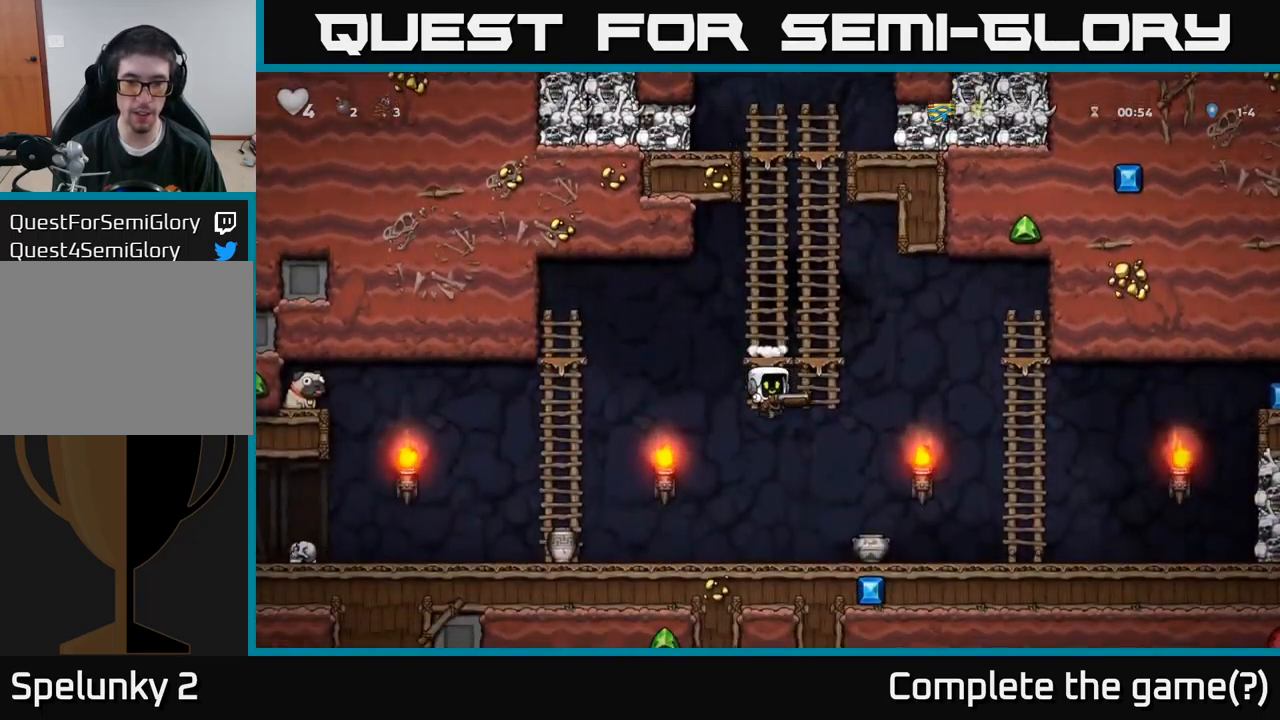
{"buttons": [], "left_stick": "center", "right_stick": "center", "events": [[34, "A", "up"], [67, "DPAD_DOWN", "up"], [100, "DPAD_LEFT", "down"], [300, "X", "down"], [400, "DPAD_LEFT", "up"], [417, "X", "up"]]}
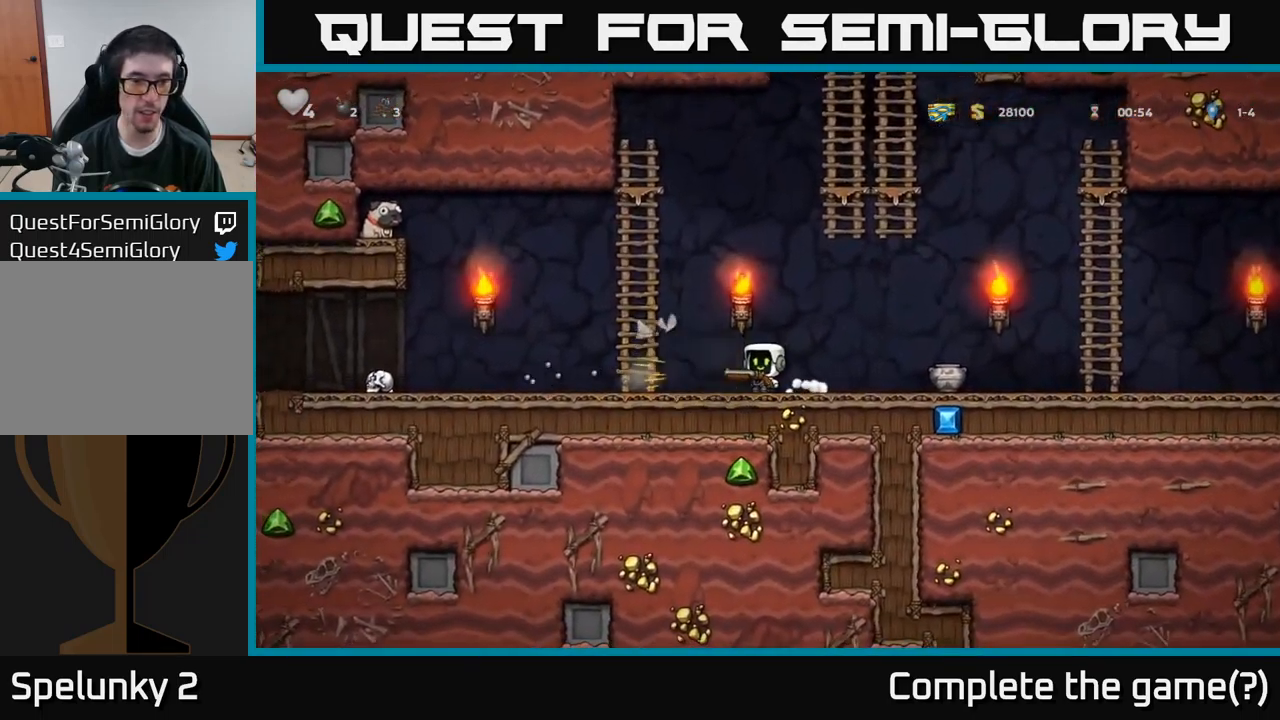
{"buttons": ["DPAD_LEFT"], "left_stick": "center", "right_stick": "center", "events": [[467, "DPAD_LEFT", "down"]]}
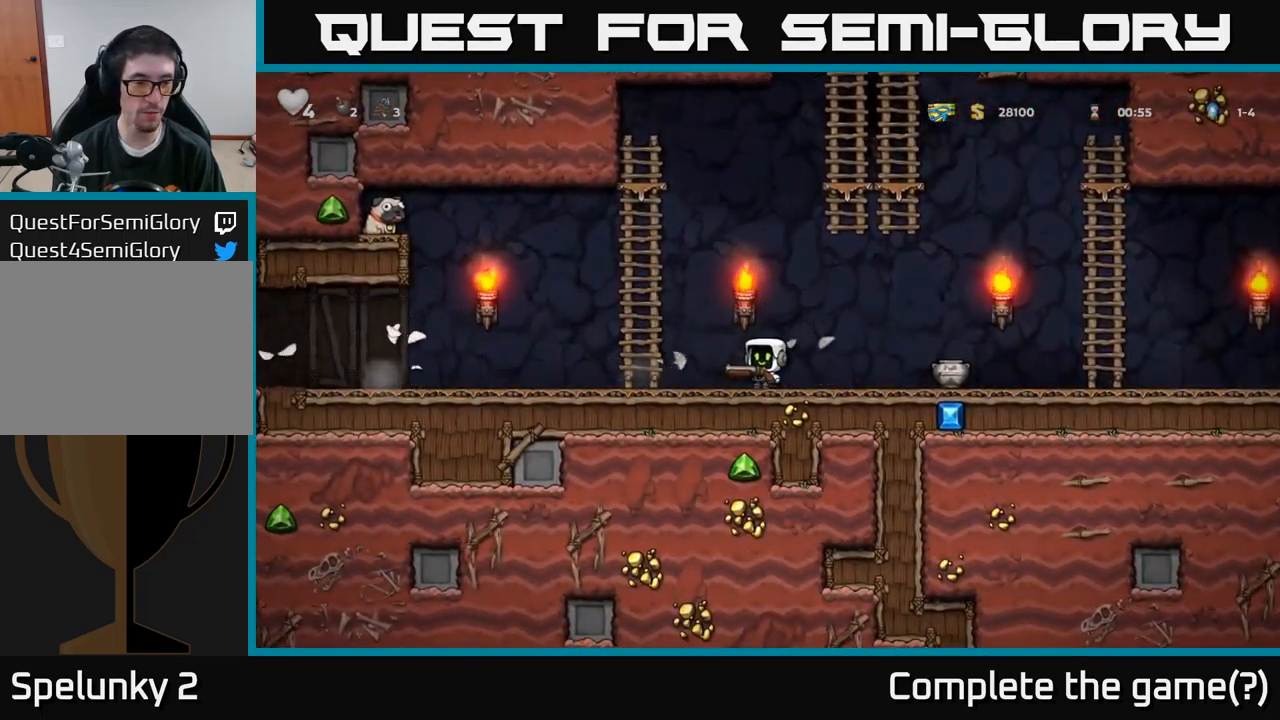
{"buttons": ["DPAD_LEFT"], "left_stick": "center", "right_stick": "center", "events": []}
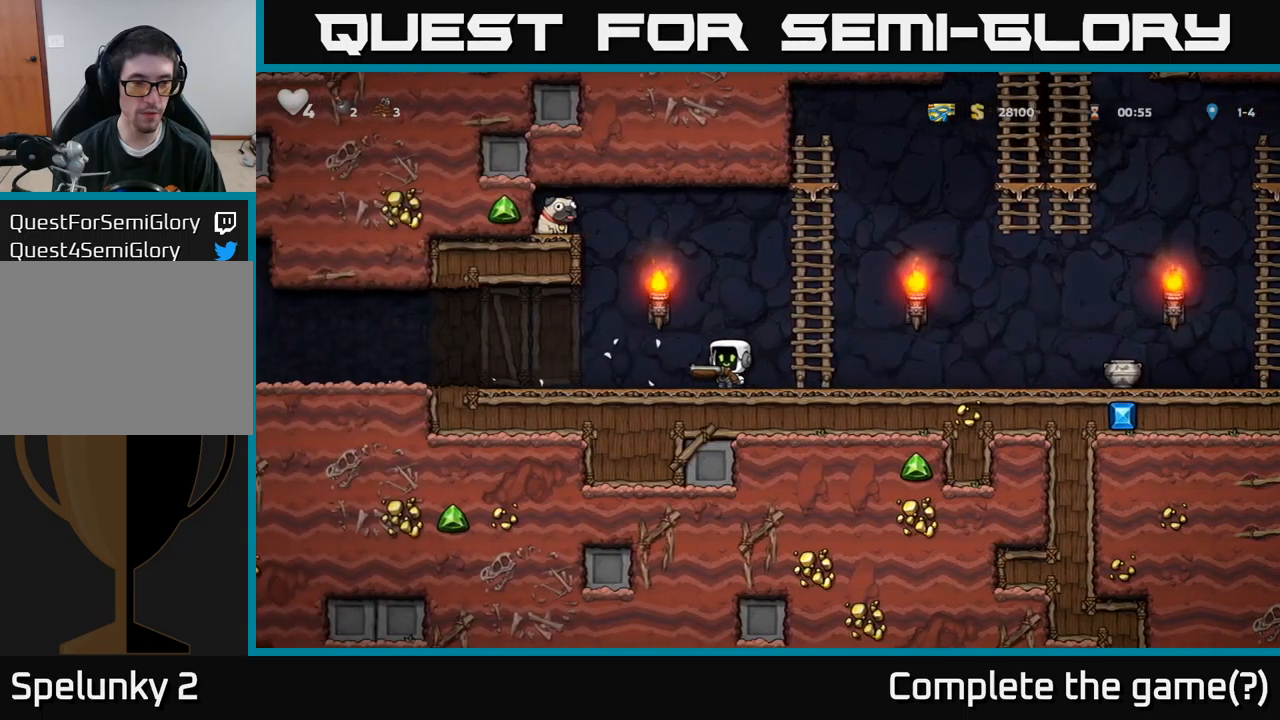
{"buttons": [], "left_stick": "center", "right_stick": "center", "events": [[416, "DPAD_LEFT", "up"]]}
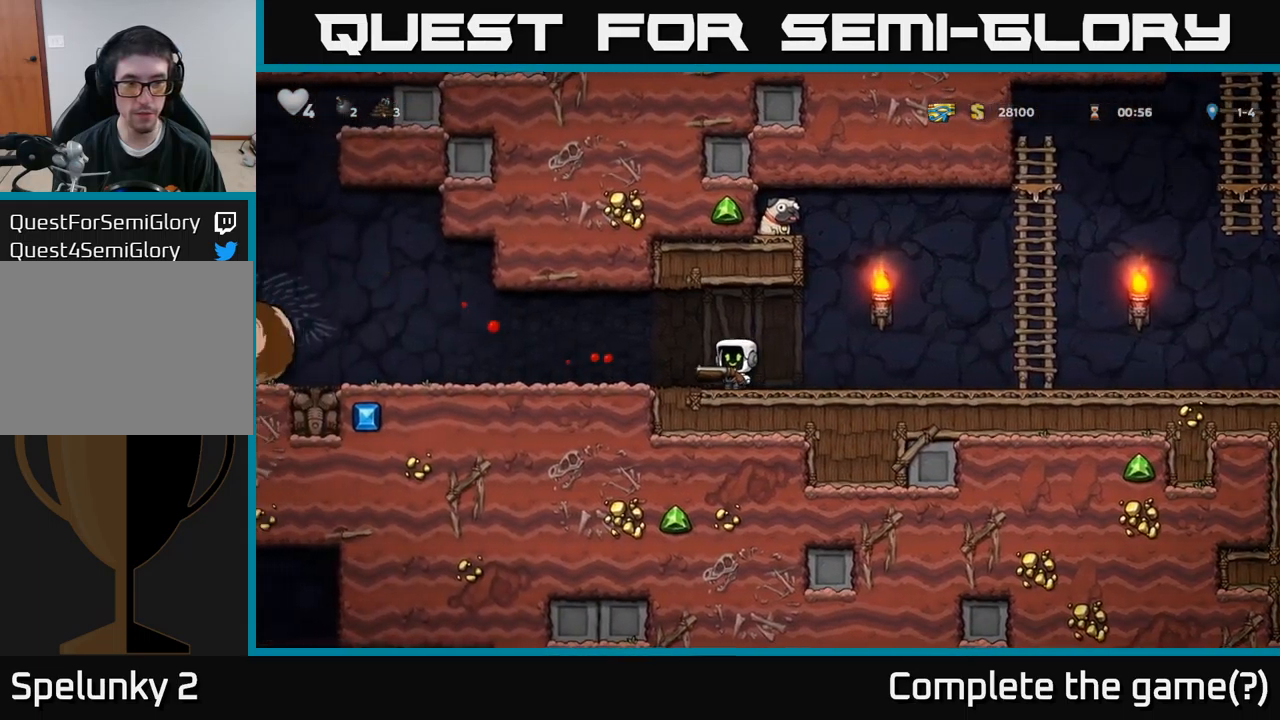
{"buttons": ["X", "DPAD_LEFT"], "left_stick": "center", "right_stick": "center", "events": [[233, "DPAD_RIGHT", "down"], [400, "DPAD_RIGHT", "up"], [433, "DPAD_LEFT", "down"], [483, "X", "down"]]}
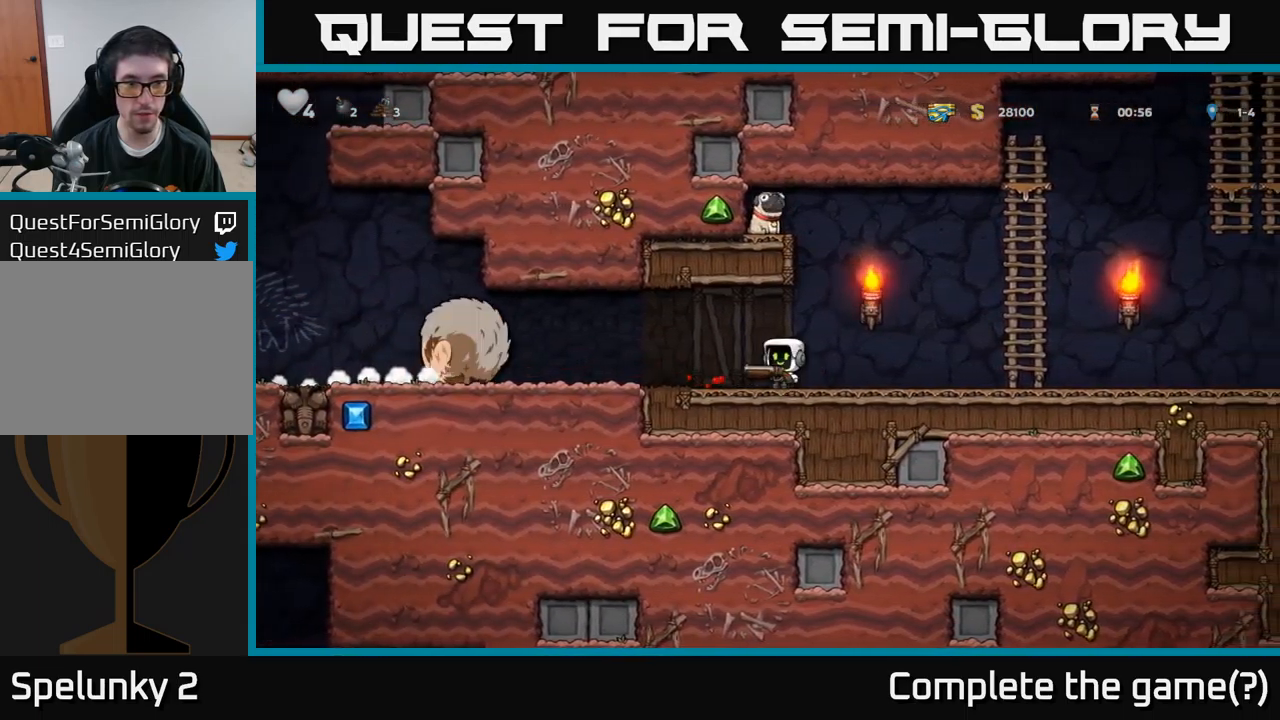
{"buttons": ["DPAD_RIGHT"], "left_stick": "center", "right_stick": "center", "events": [[50, "DPAD_LEFT", "up"], [66, "DPAD_RIGHT", "down"], [66, "X", "up"]]}